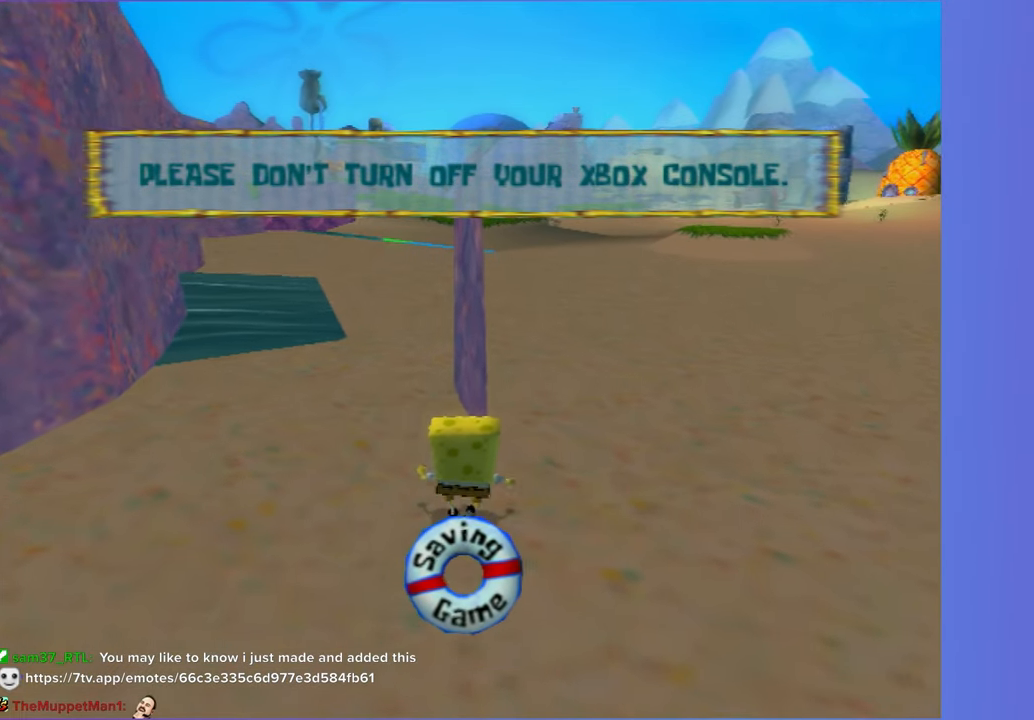
Gameplay with a controller (Xbox layout); each line is a JSON object with the inputs held at the frame after it. "events" lists button and stick changes between this image and that frame as [ms after this image, input, new state], when the widget could be followed in between. Not read: L3 R3.
{"buttons": [], "left_stick": "up", "right_stick": "center", "events": []}
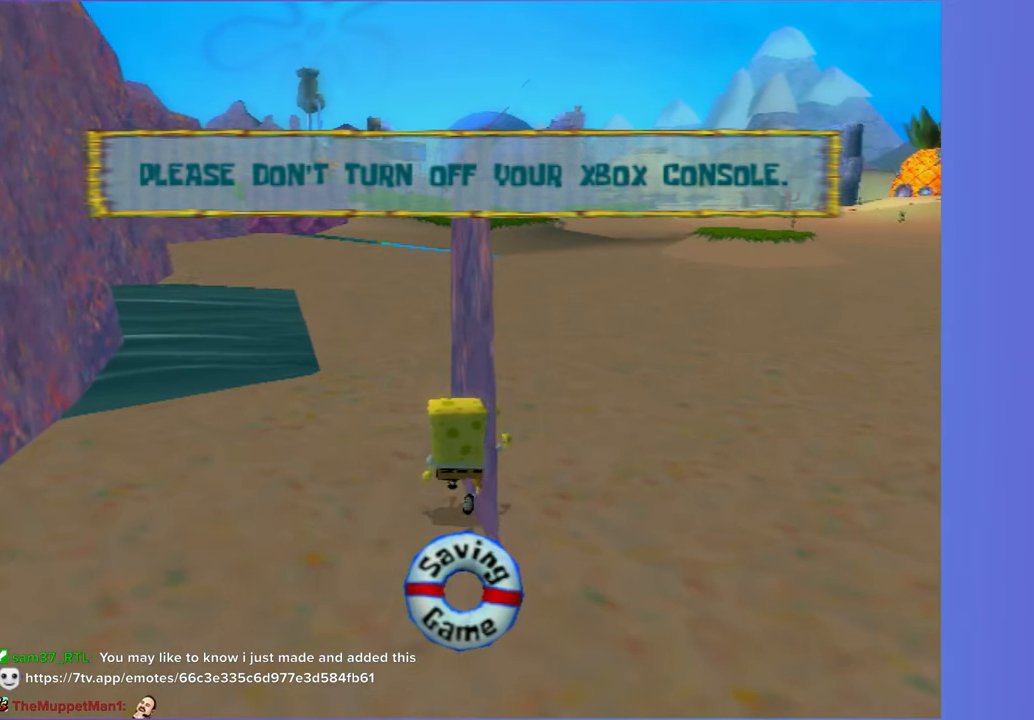
{"buttons": [], "left_stick": "up", "right_stick": "center", "events": []}
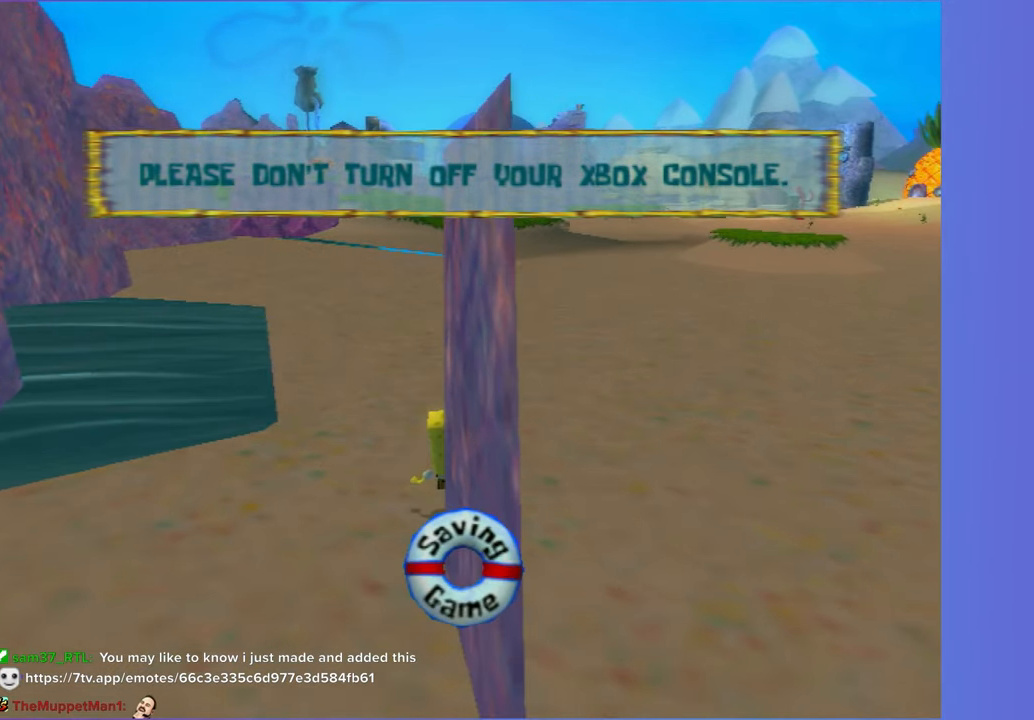
{"buttons": [], "left_stick": "up", "right_stick": "center", "events": []}
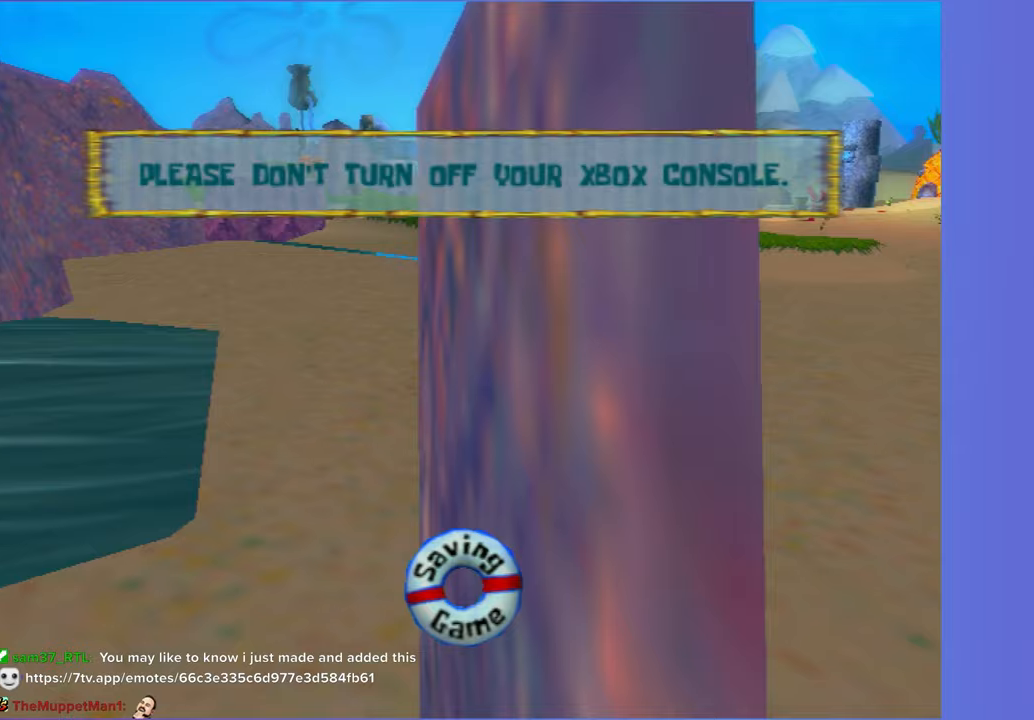
{"buttons": [], "left_stick": "up", "right_stick": "center", "events": []}
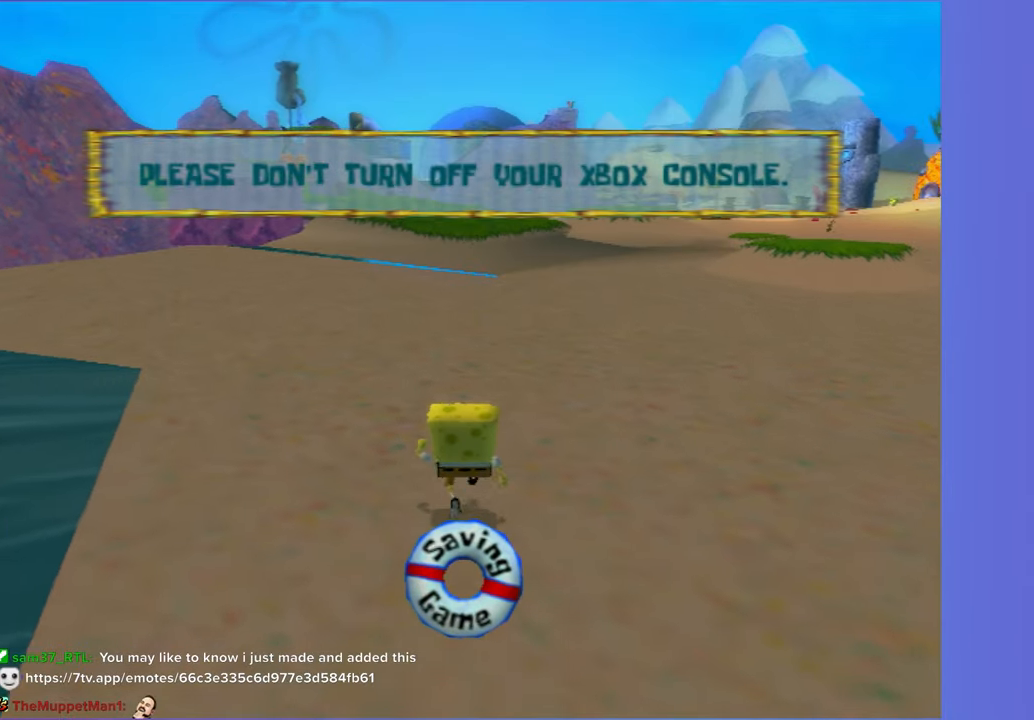
{"buttons": [], "left_stick": "up", "right_stick": "center", "events": []}
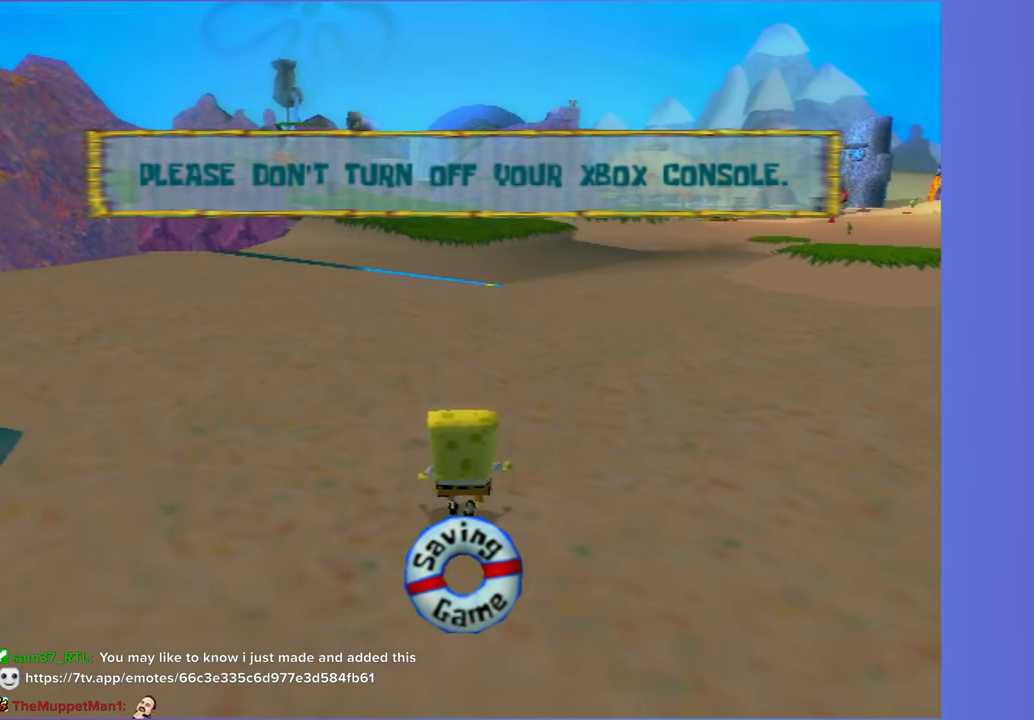
{"buttons": [], "left_stick": "up", "right_stick": "center", "events": []}
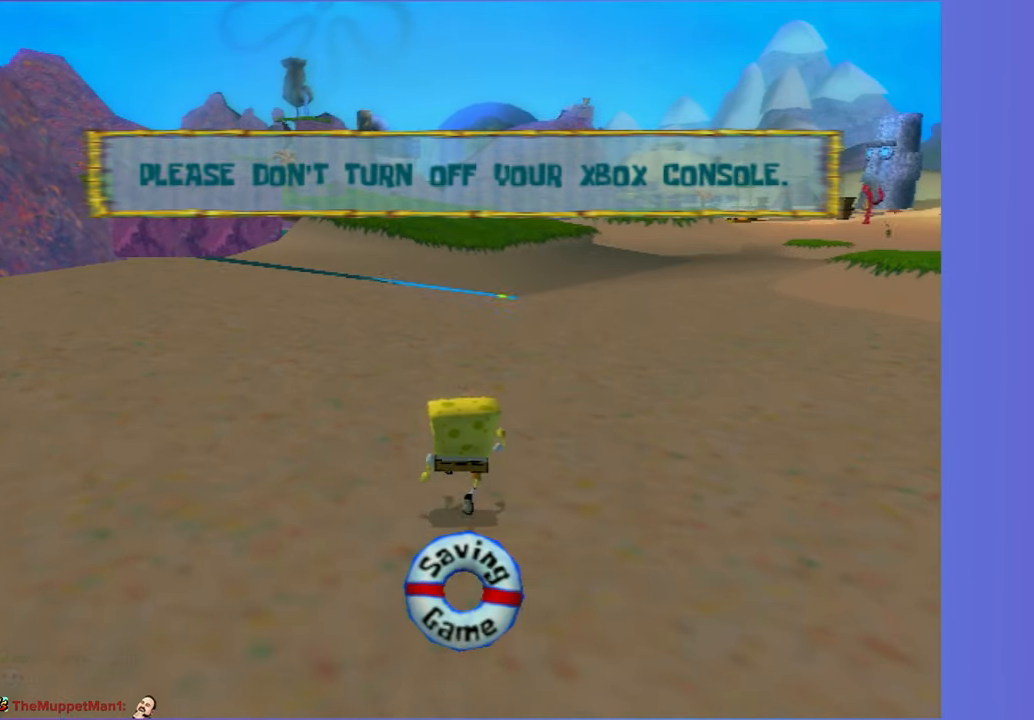
{"buttons": [], "left_stick": "up", "right_stick": "center", "events": []}
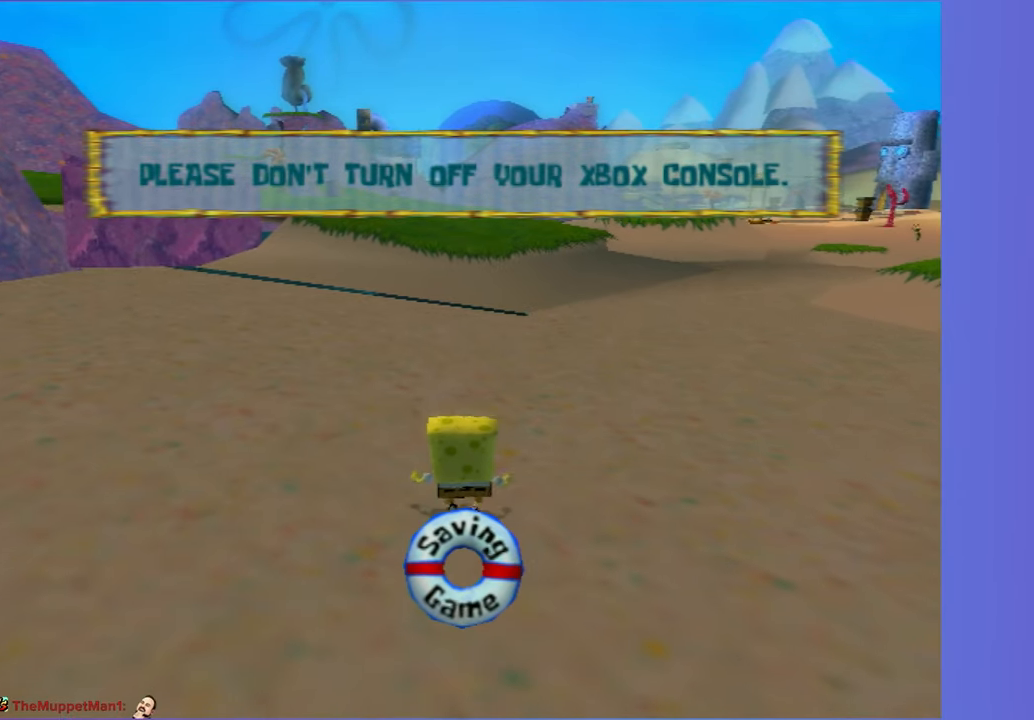
{"buttons": [], "left_stick": "up", "right_stick": "center", "events": []}
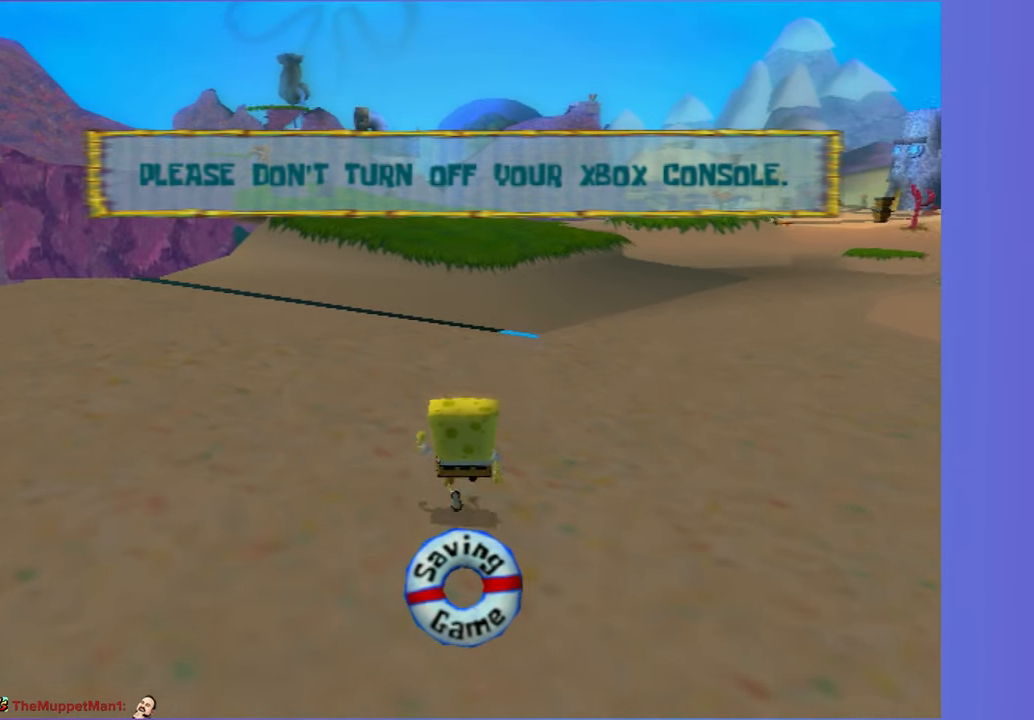
{"buttons": [], "left_stick": "up", "right_stick": "center", "events": []}
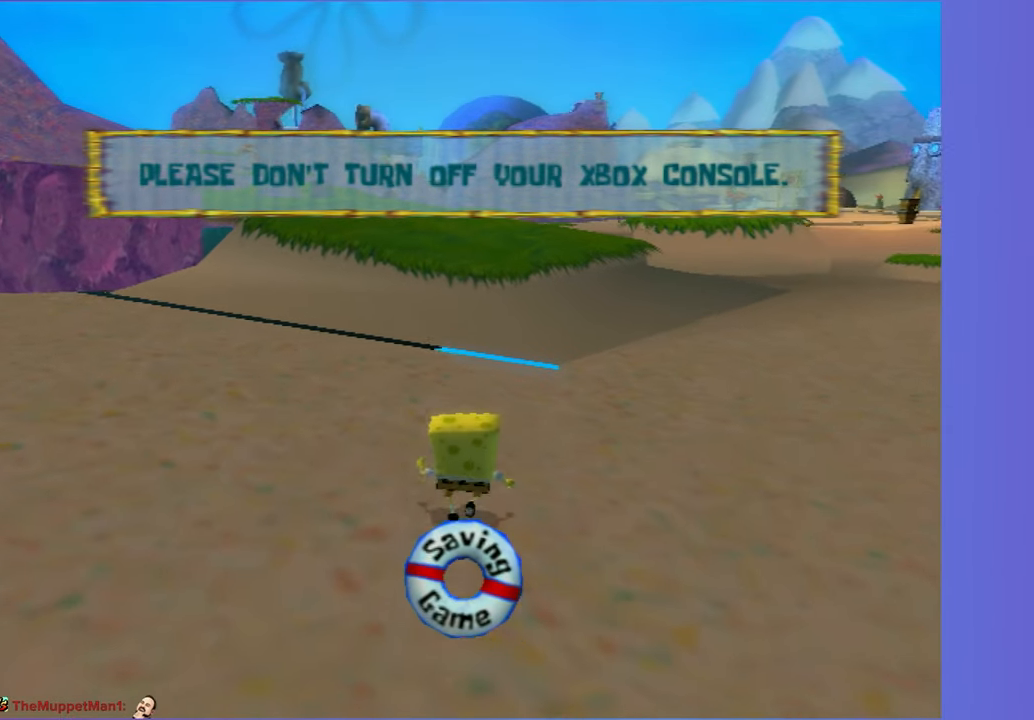
{"buttons": [], "left_stick": "up", "right_stick": "center", "events": []}
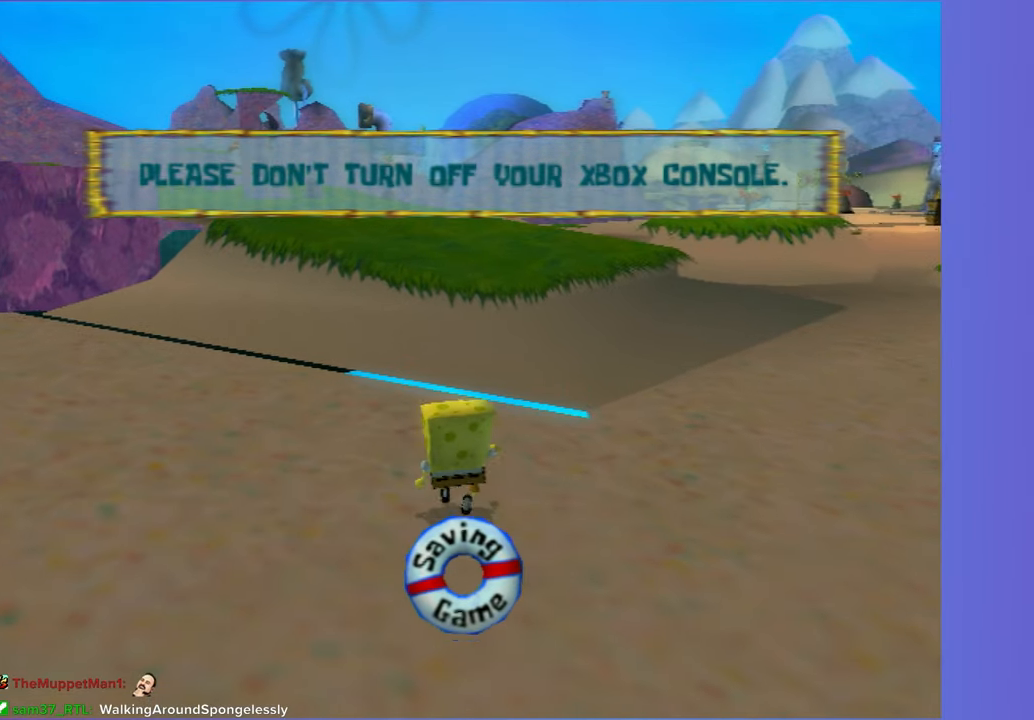
{"buttons": [], "left_stick": "up", "right_stick": "center", "events": [[133, "A", "down"], [267, "A", "up"]]}
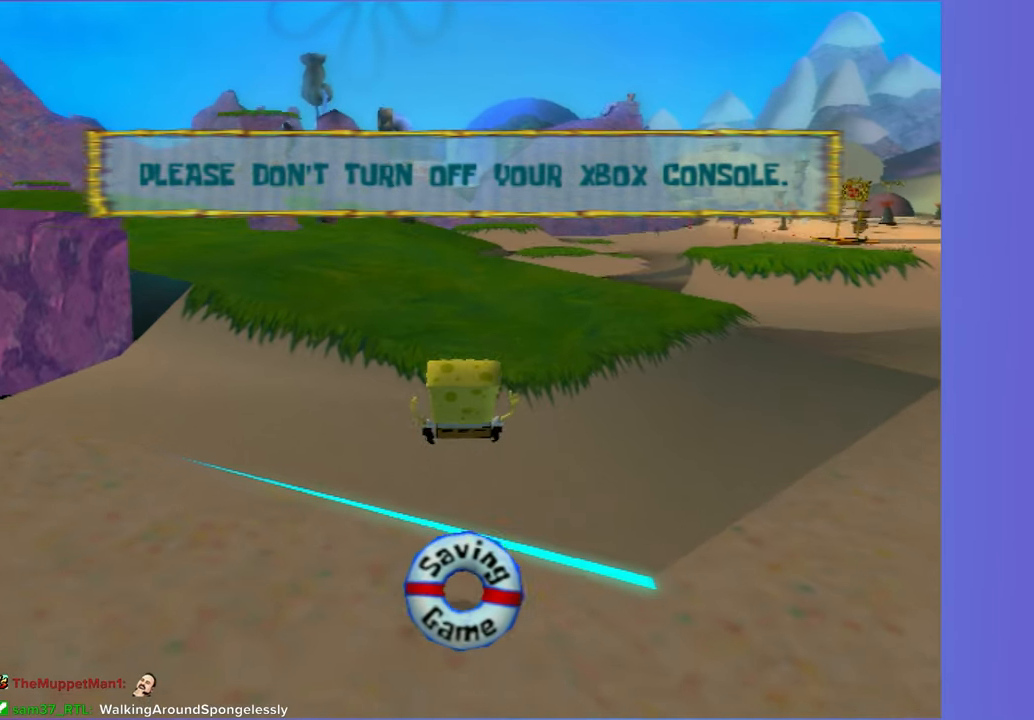
{"buttons": [], "left_stick": "up", "right_stick": "center", "events": [[17, "A", "down"], [150, "A", "up"], [300, "X", "down"], [400, "X", "up"]]}
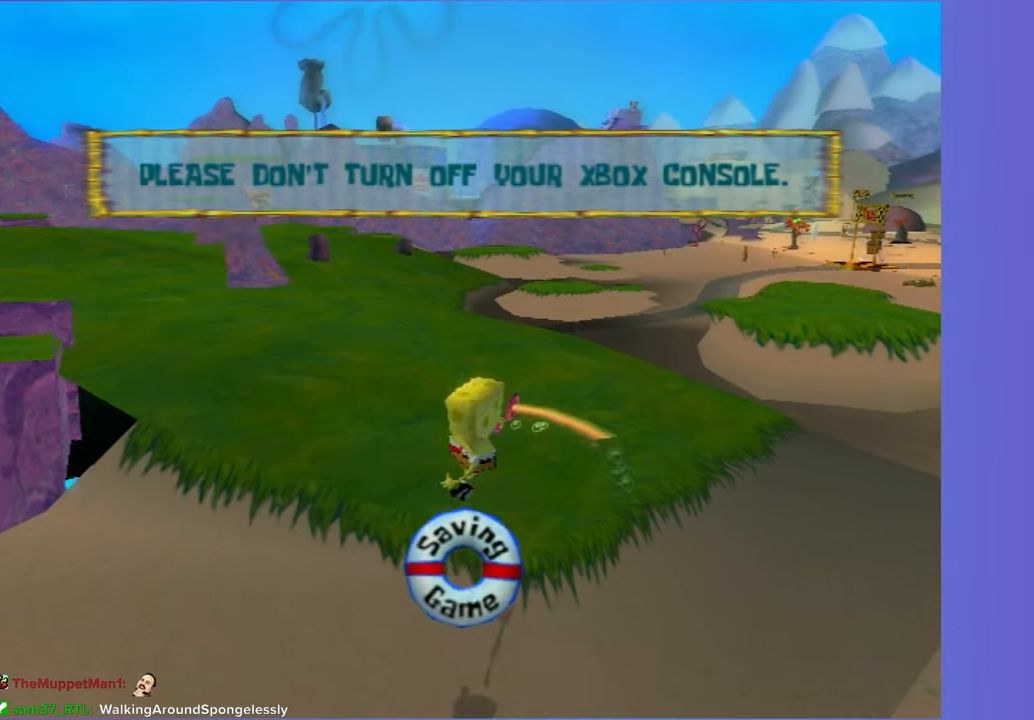
{"buttons": [], "left_stick": "up", "right_stick": "center", "events": []}
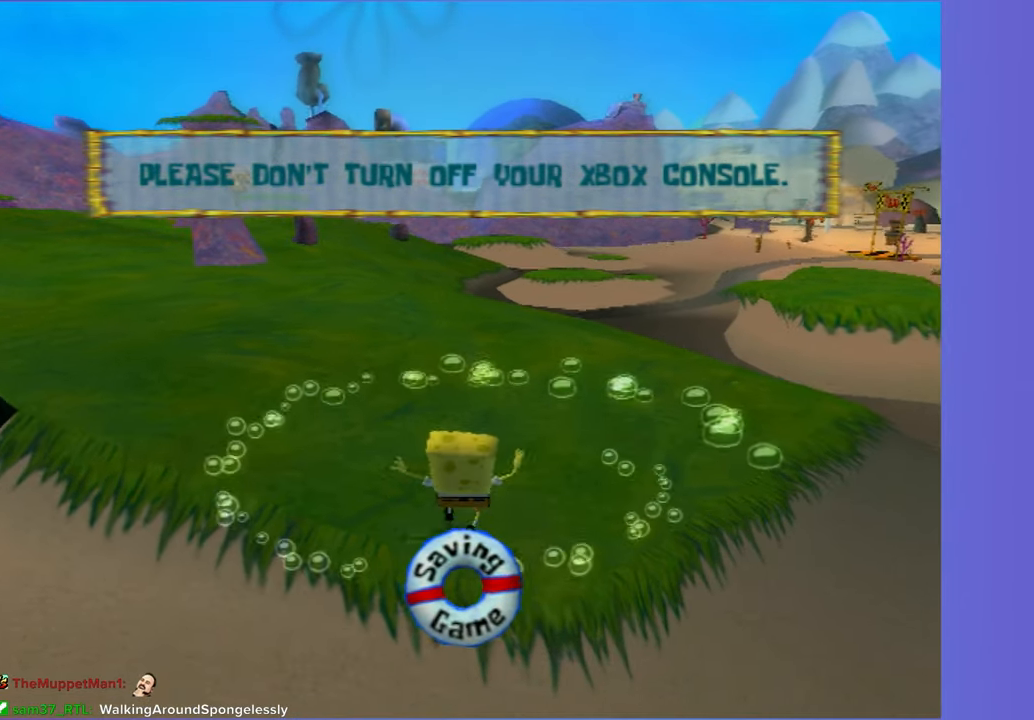
{"buttons": [], "left_stick": "up", "right_stick": "center", "events": []}
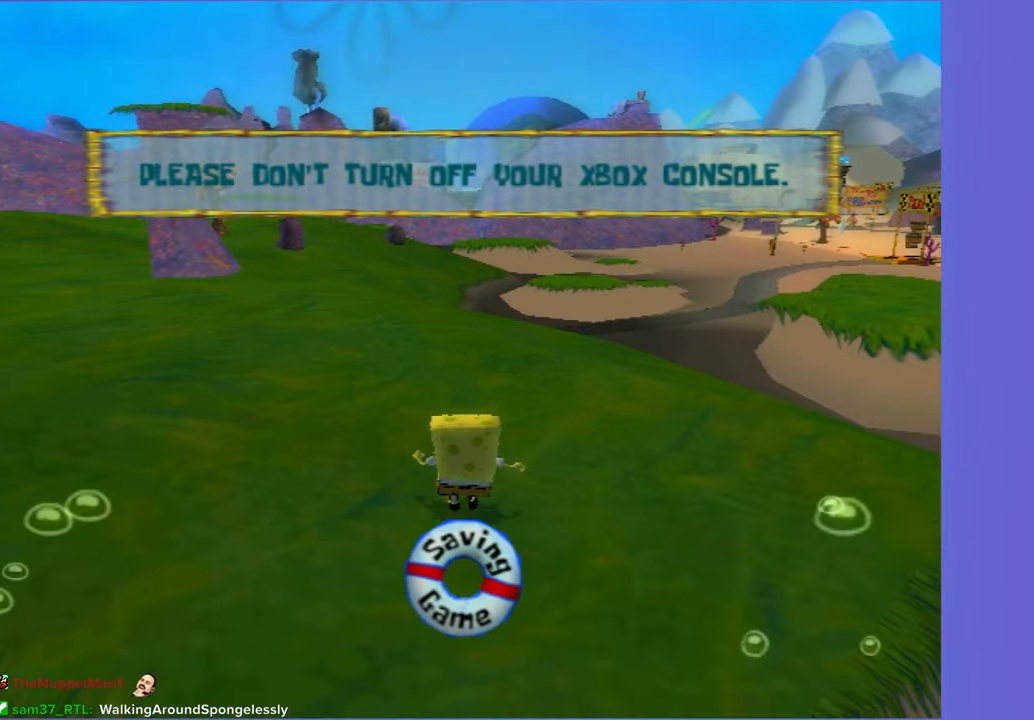
{"buttons": [], "left_stick": "up", "right_stick": "center", "events": []}
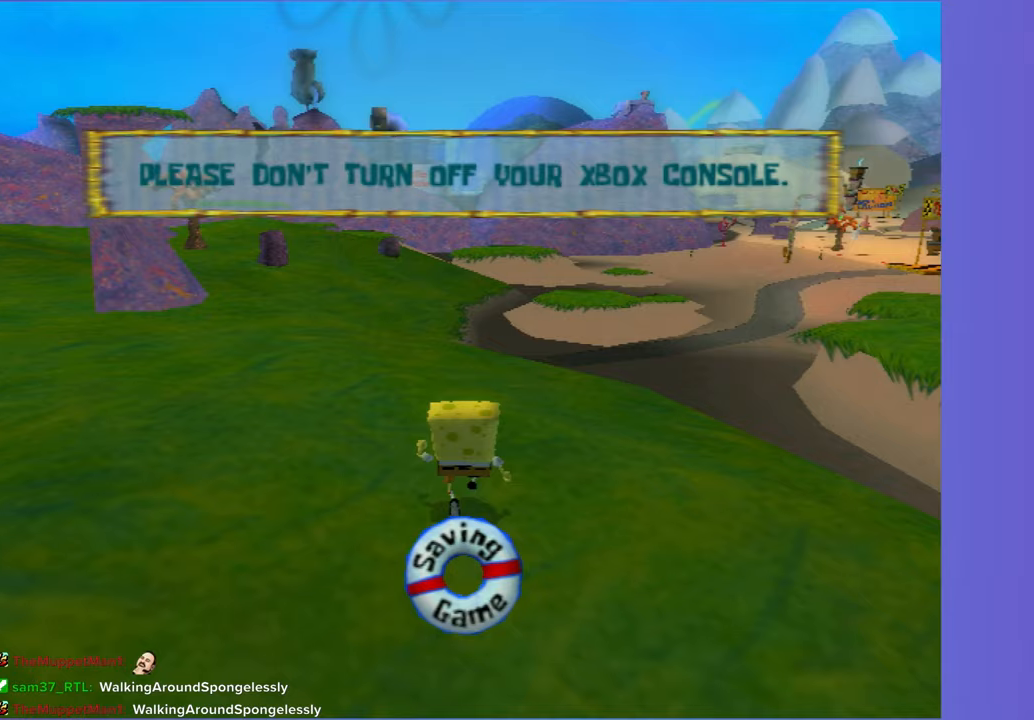
{"buttons": [], "left_stick": "up", "right_stick": "center", "events": [[367, "A", "down"], [450, "A", "up"]]}
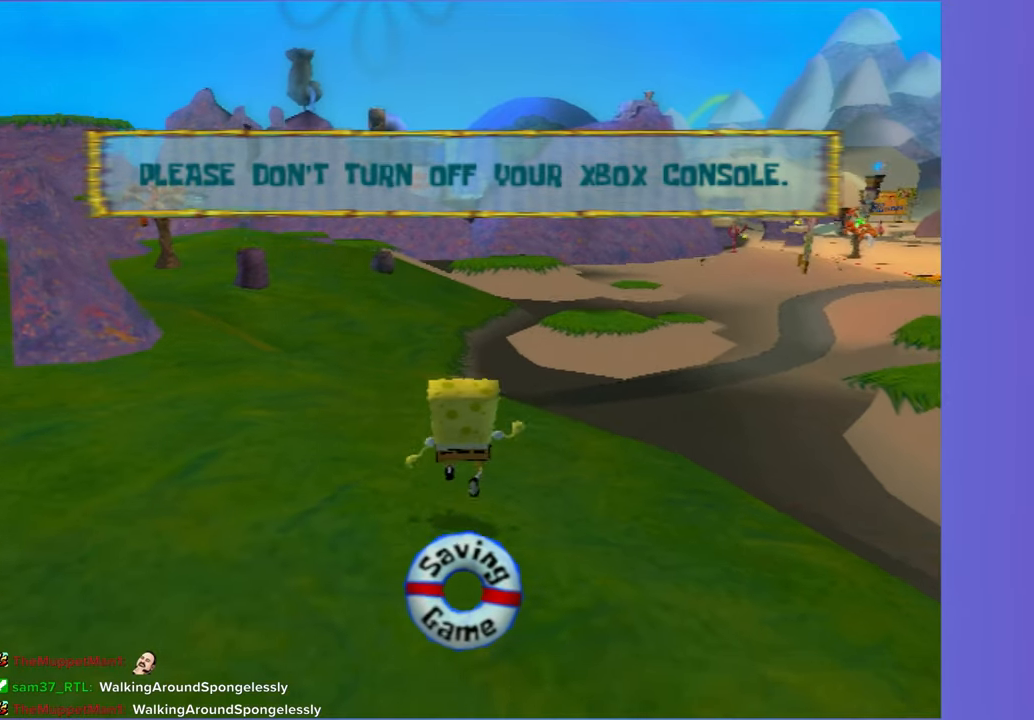
{"buttons": [], "left_stick": "up", "right_stick": "center", "events": []}
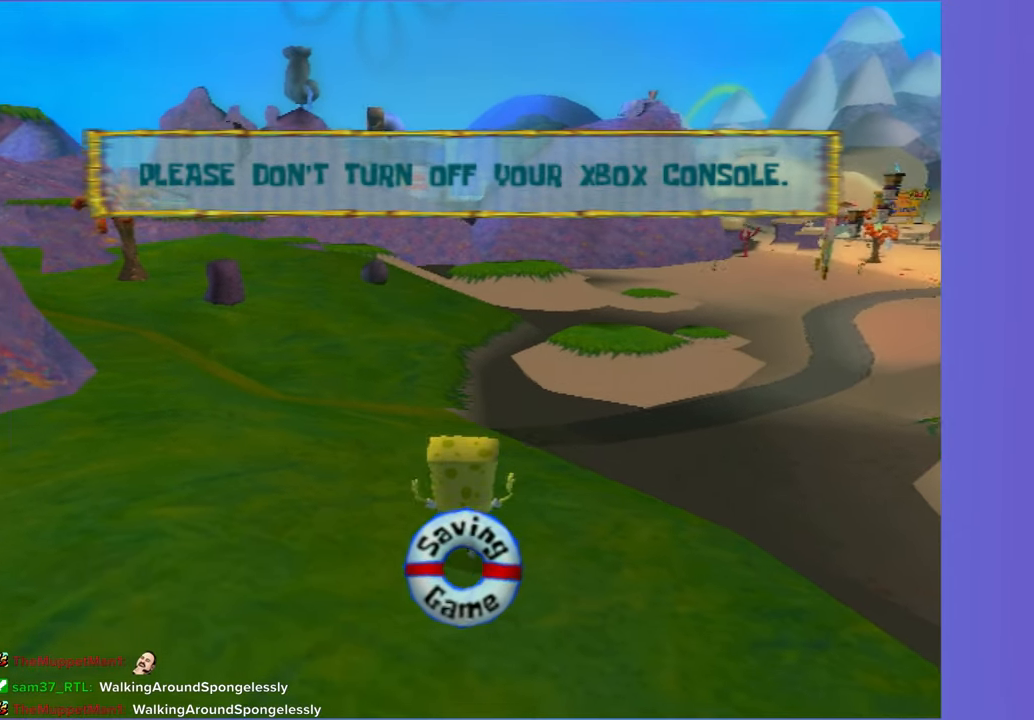
{"buttons": [], "left_stick": "up", "right_stick": "center", "events": [[267, "A", "down"], [350, "A", "up"]]}
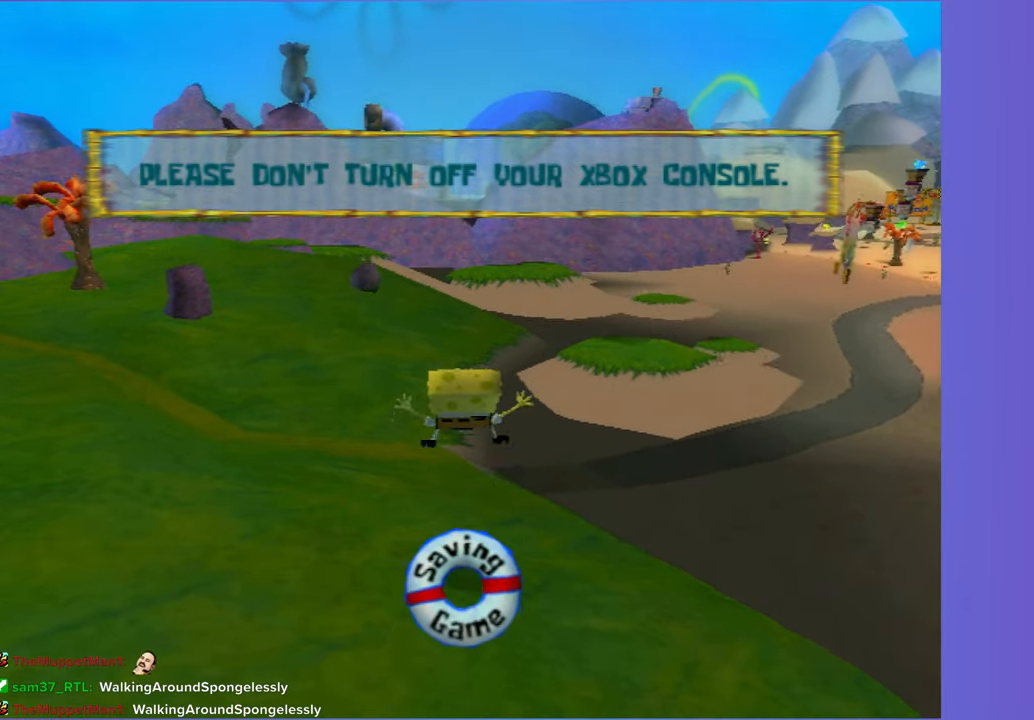
{"buttons": [], "left_stick": "up", "right_stick": "center"}
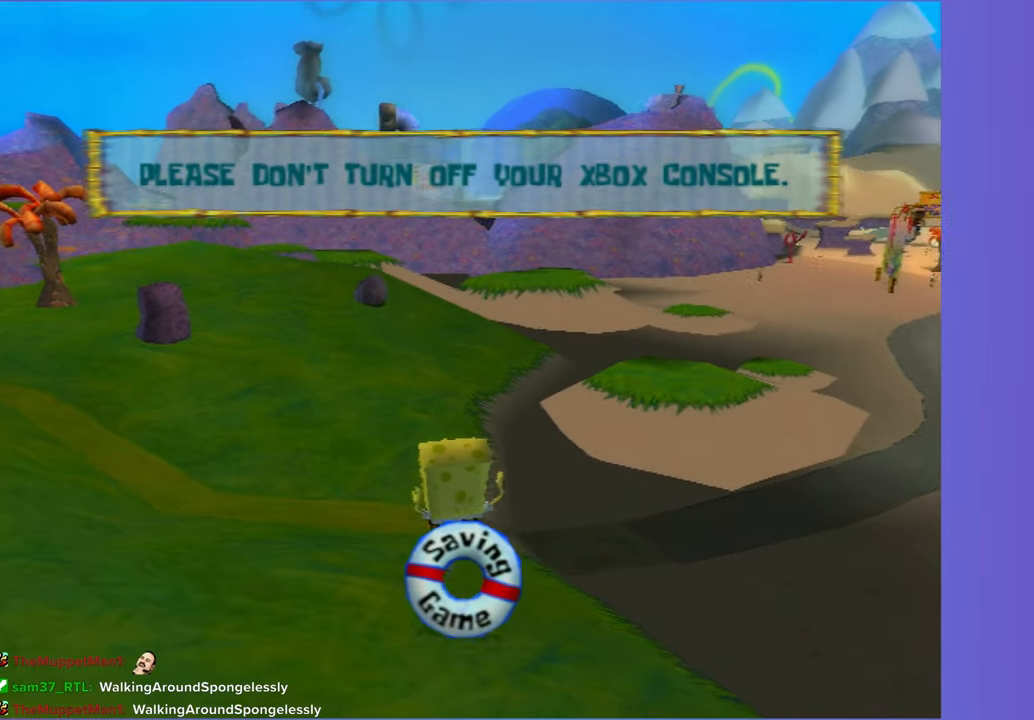
{"buttons": [], "left_stick": "up", "right_stick": "center"}
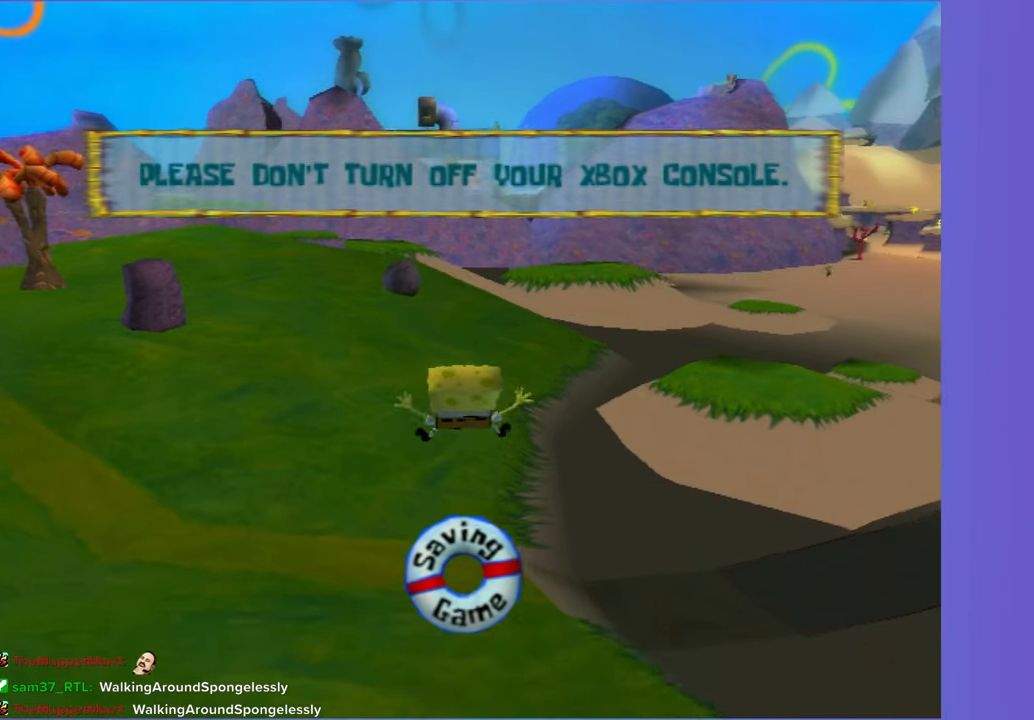
{"buttons": [], "left_stick": "up", "right_stick": "center", "events": [[117, "A", "down"], [200, "A", "up"]]}
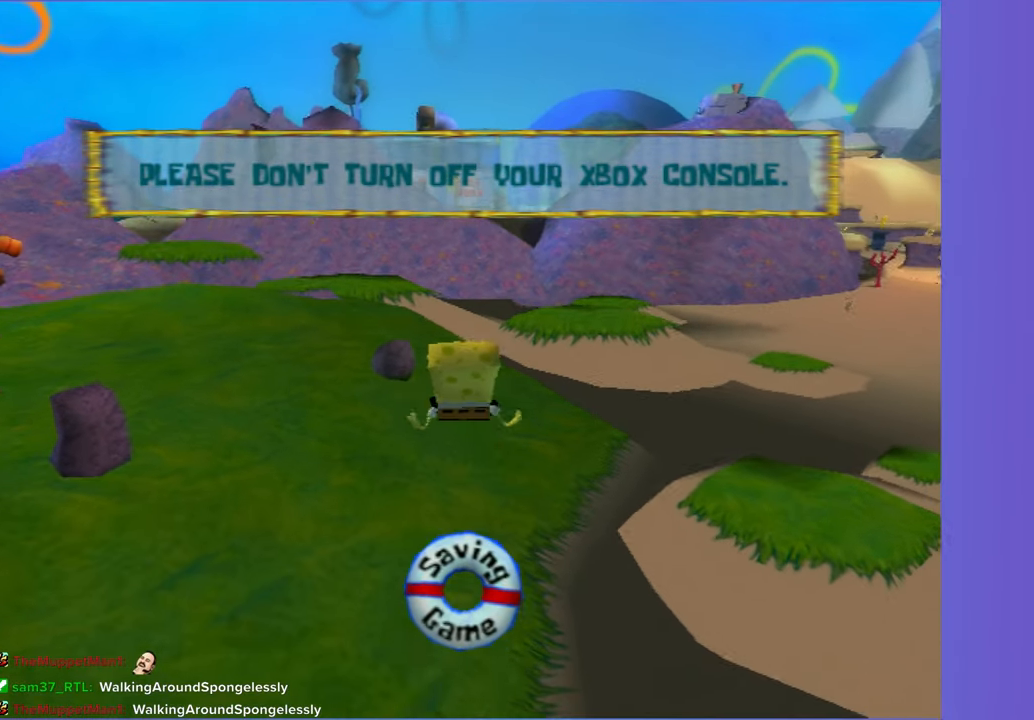
{"buttons": [], "left_stick": "up", "right_stick": "center", "events": []}
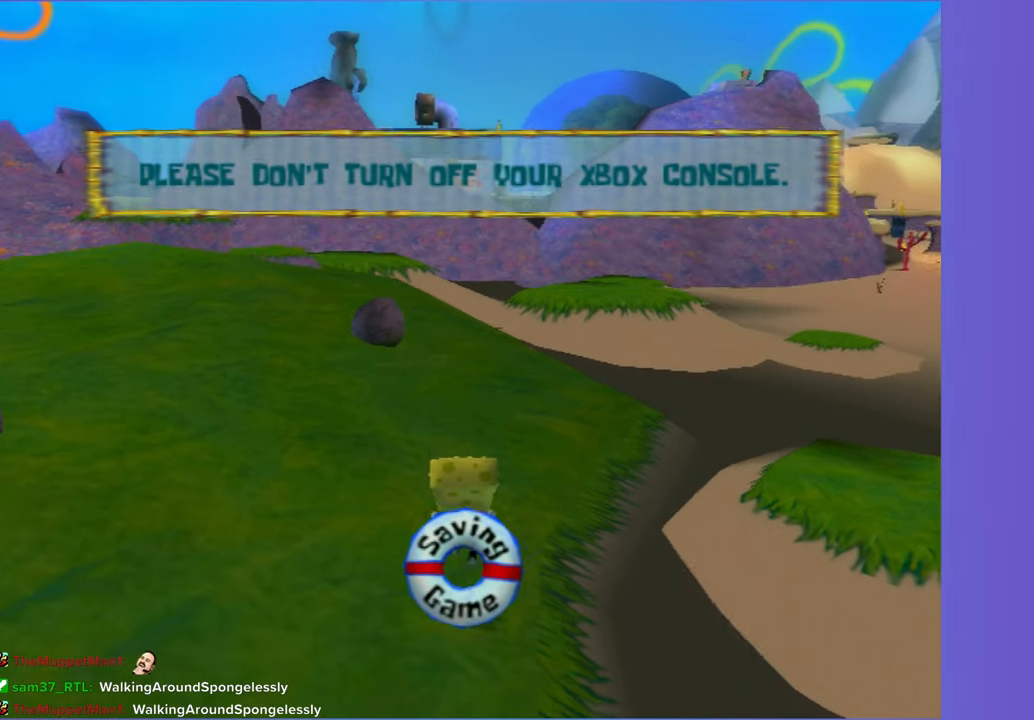
{"buttons": [], "left_stick": "up", "right_stick": "center", "events": []}
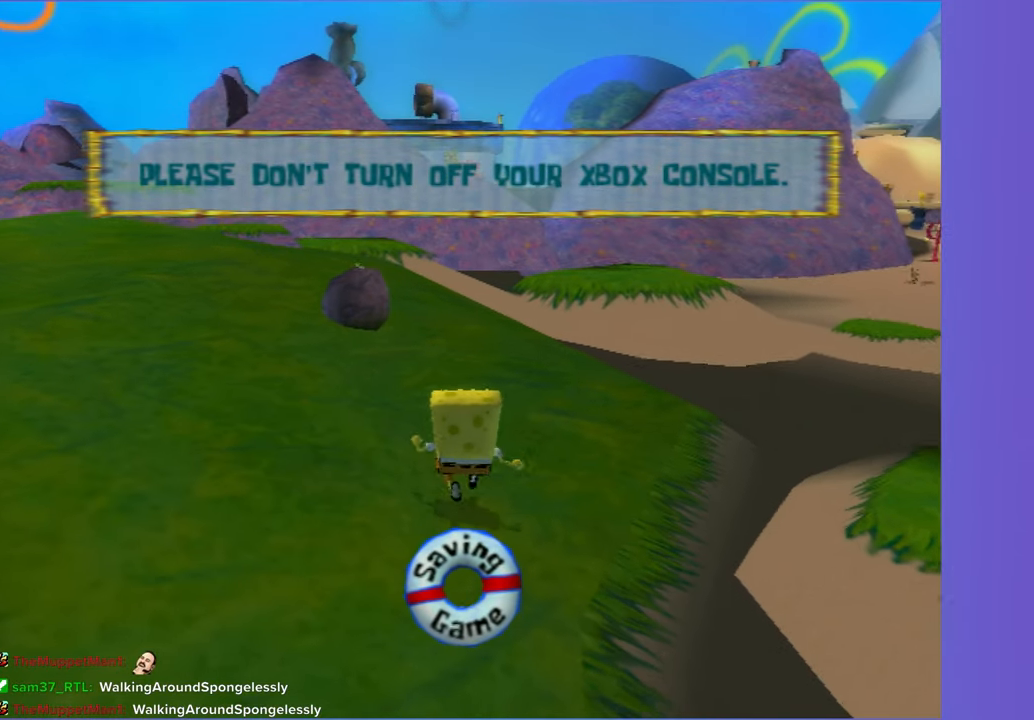
{"buttons": [], "left_stick": "up", "right_stick": "center", "events": []}
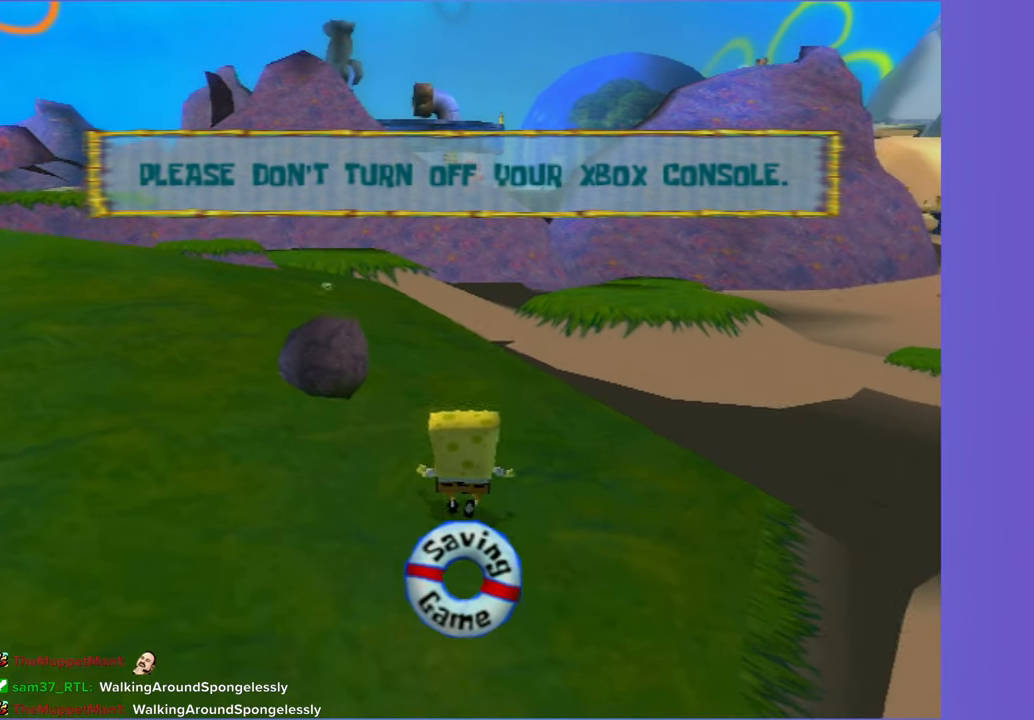
{"buttons": [], "left_stick": "up", "right_stick": "center", "events": []}
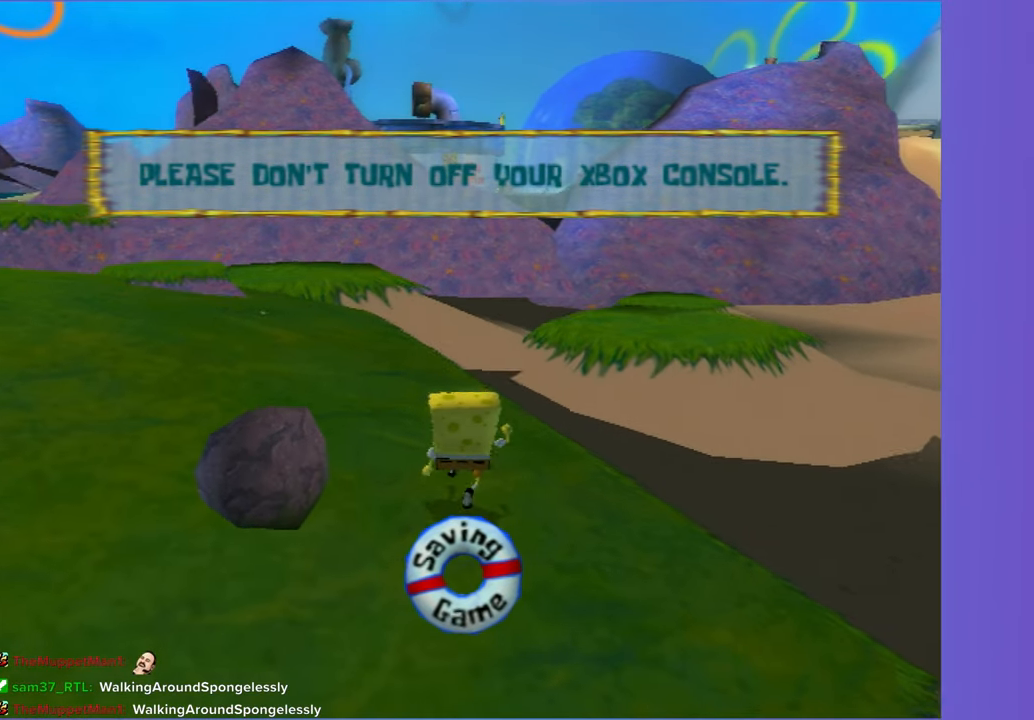
{"buttons": [], "left_stick": "up", "right_stick": "center", "events": []}